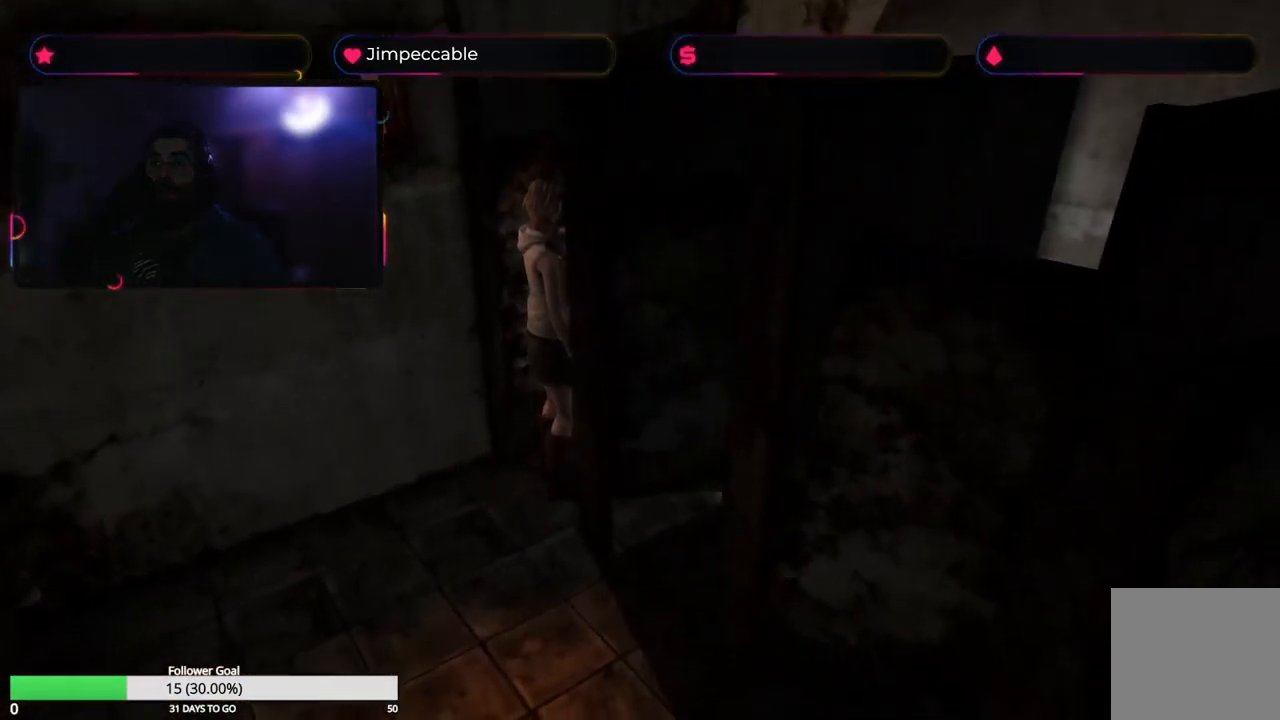
Gameplay with a controller (Xbox layout); each line is a JSON object with the inputs held at the frame after it. "events" lists button and stick changes between this image and that frame as [ms after this image, input, new state], when the widget could be followed in between.
{"buttons": [], "left_stick": "up-right", "right_stick": "center", "events": [[417, "left_stick", "up-right"]]}
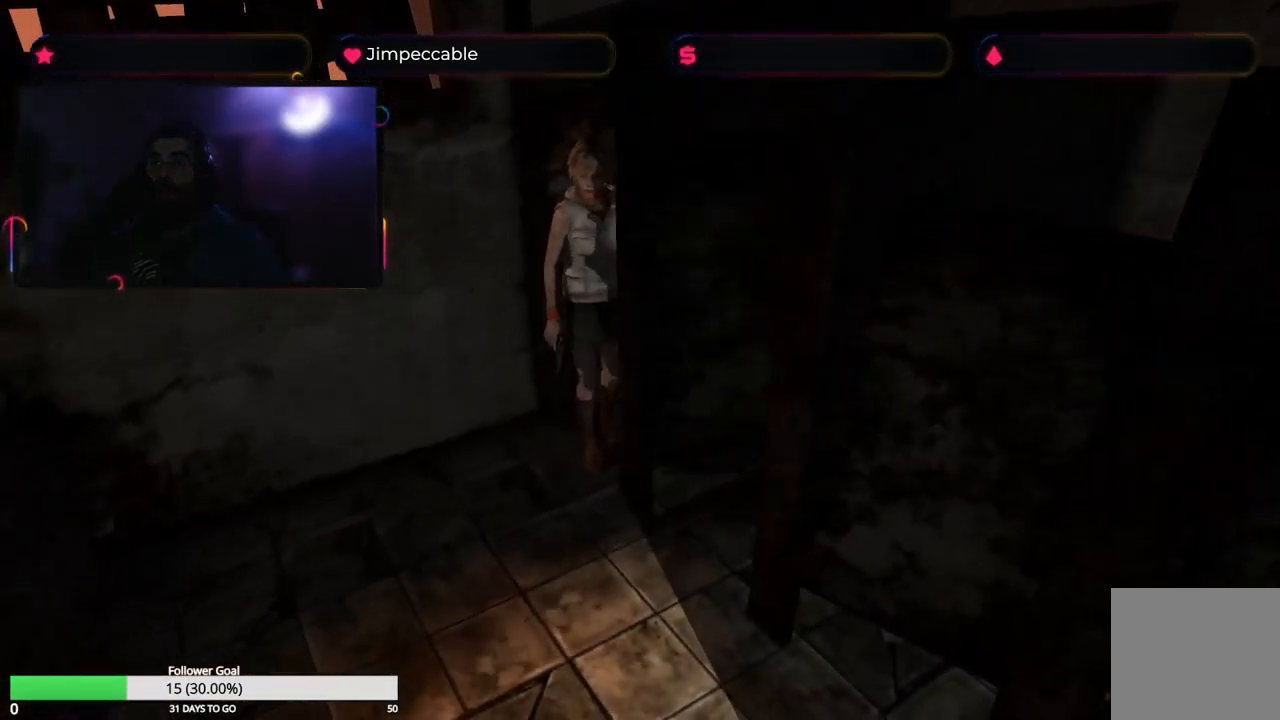
{"buttons": [], "left_stick": "up-left", "right_stick": "center", "events": [[350, "left_stick", "up"], [483, "left_stick", "up-left"]]}
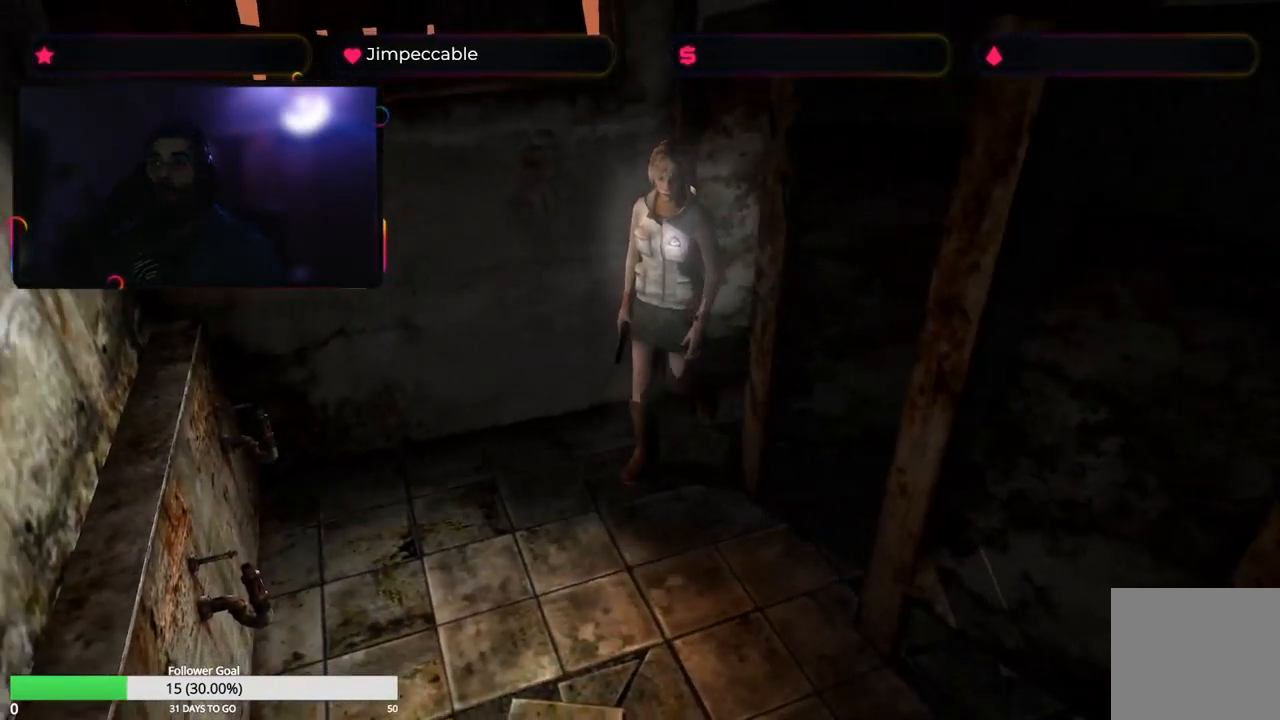
{"buttons": [], "left_stick": "up-left", "right_stick": "center", "events": []}
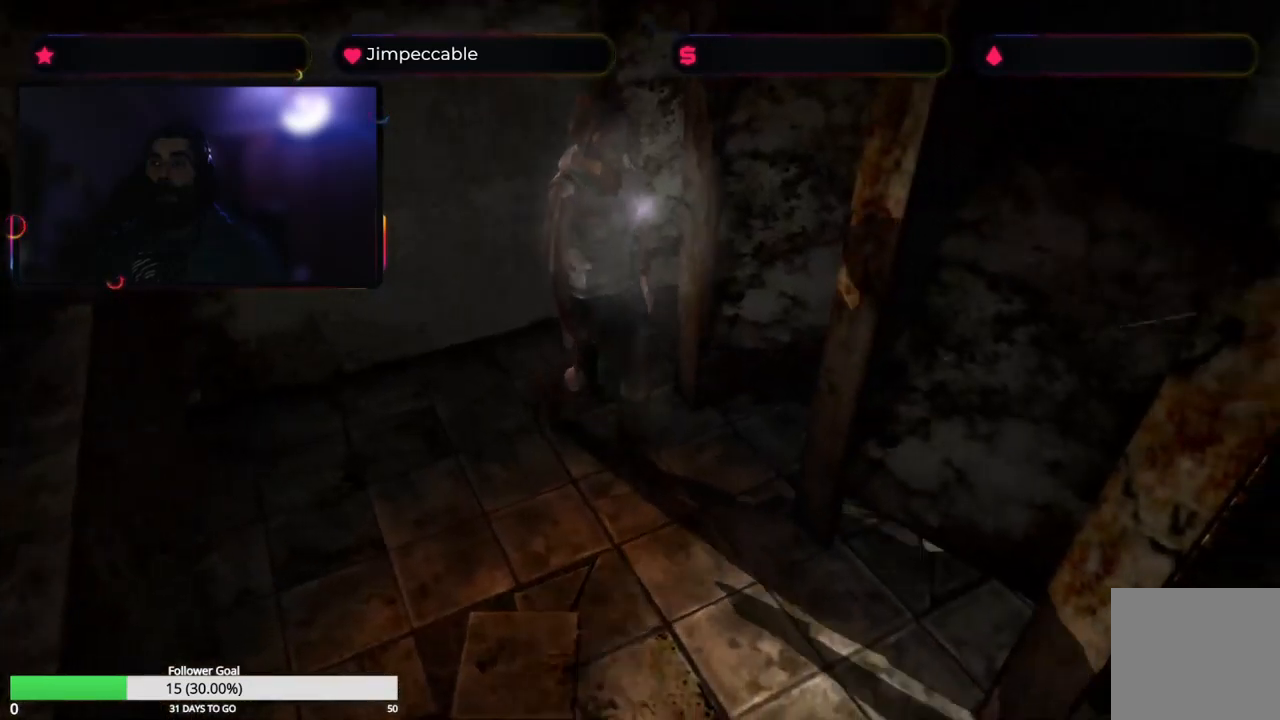
{"buttons": [], "left_stick": "up-left", "right_stick": "center", "events": []}
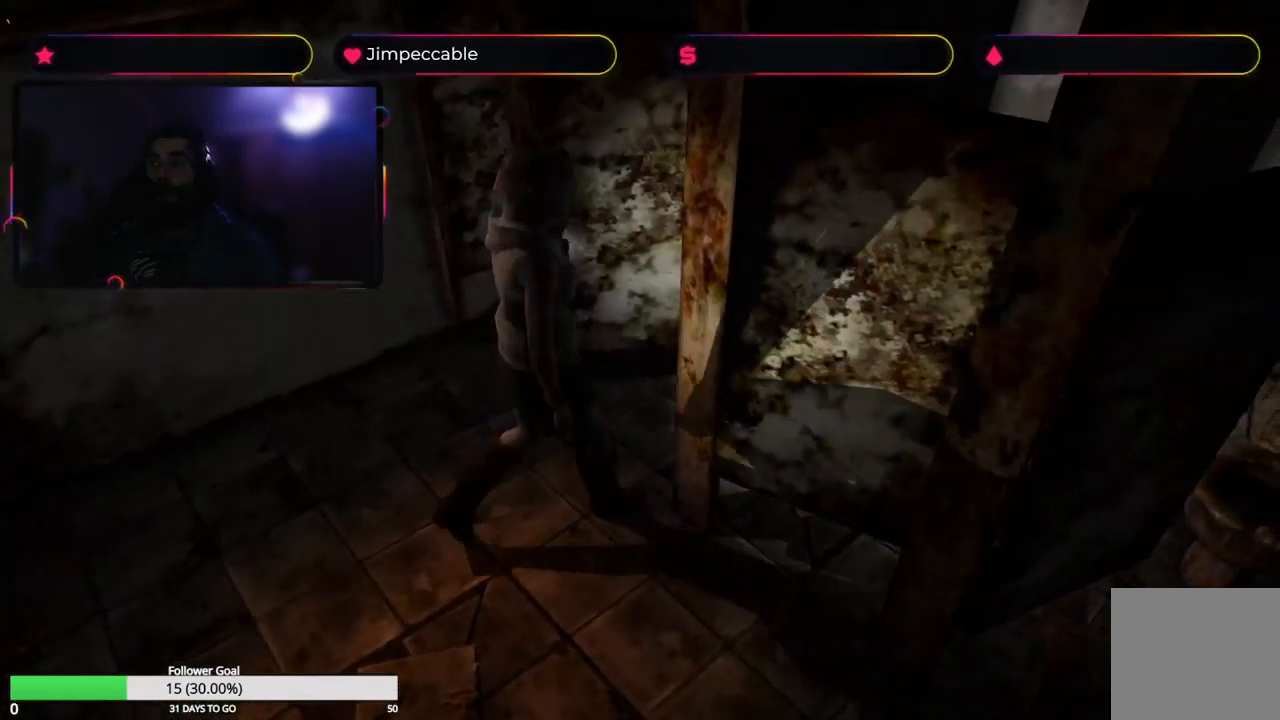
{"buttons": [], "left_stick": "right", "right_stick": "center", "events": [[33, "left_stick", "up"], [233, "A", "down"], [317, "left_stick", "up-right"], [433, "A", "up"], [467, "left_stick", "right"]]}
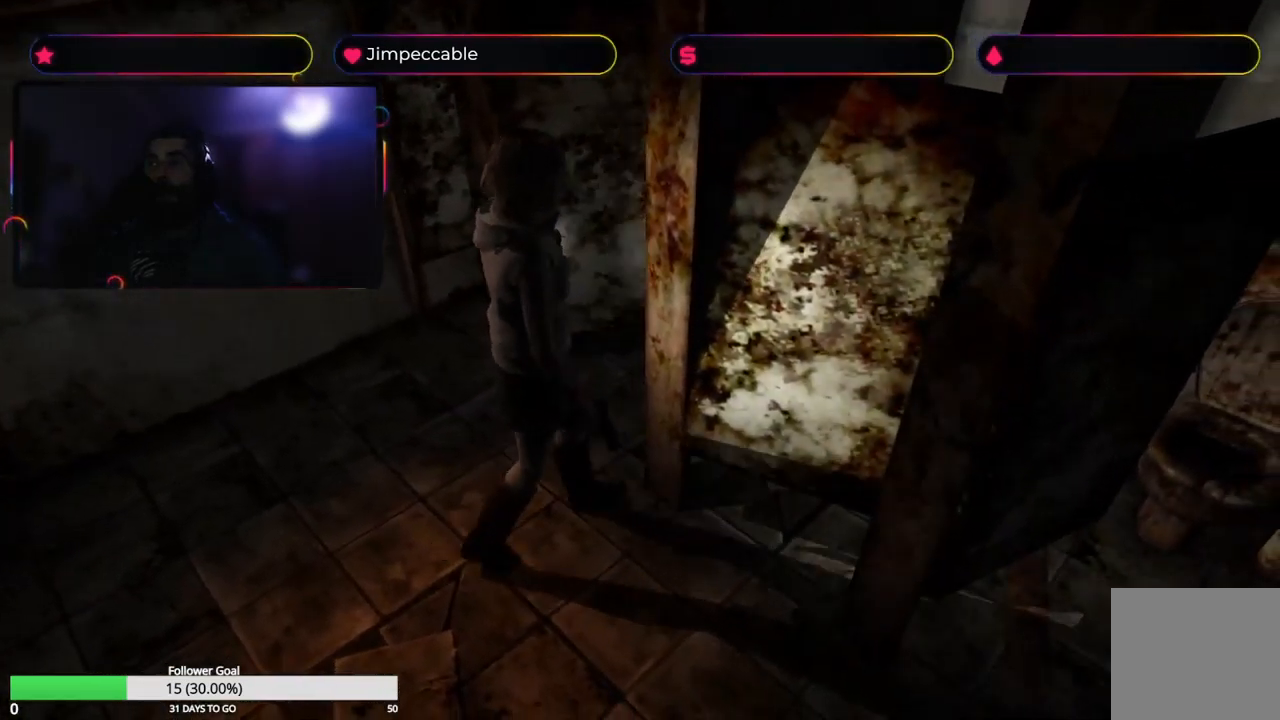
{"buttons": [], "left_stick": "up-right", "right_stick": "center", "events": [[350, "left_stick", "up-right"]]}
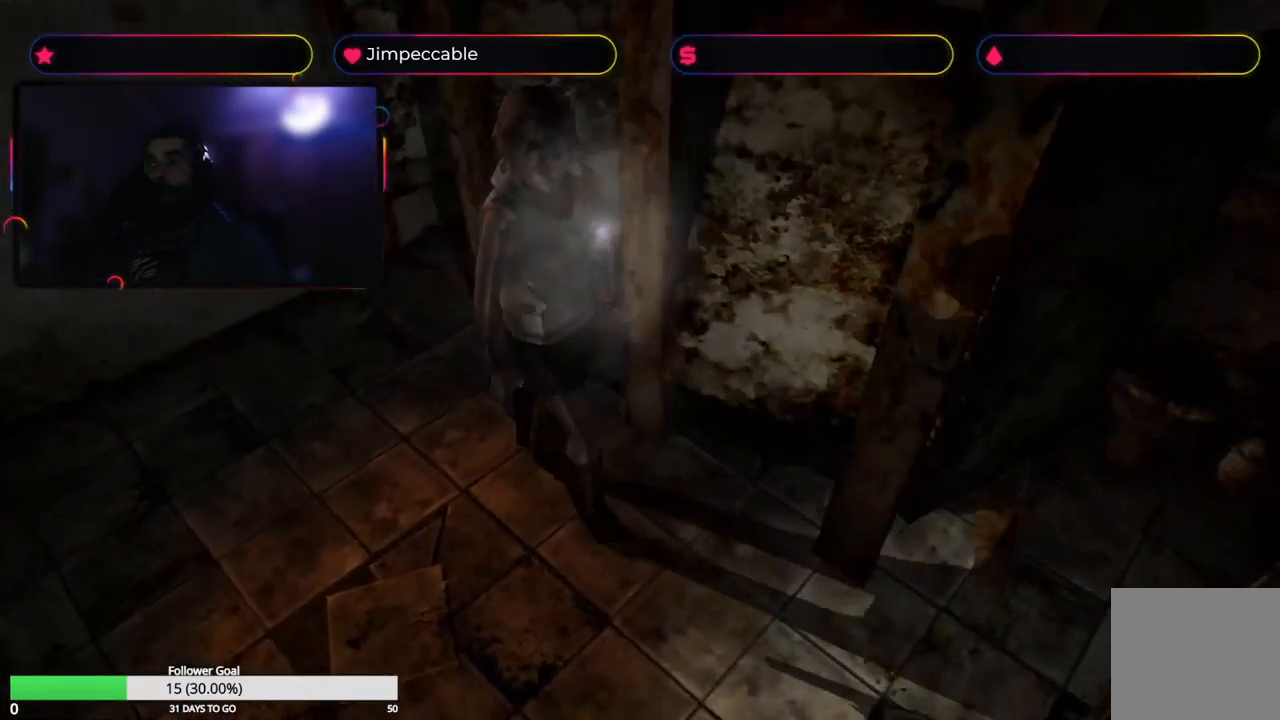
{"buttons": [], "left_stick": "up-right", "right_stick": "center", "events": []}
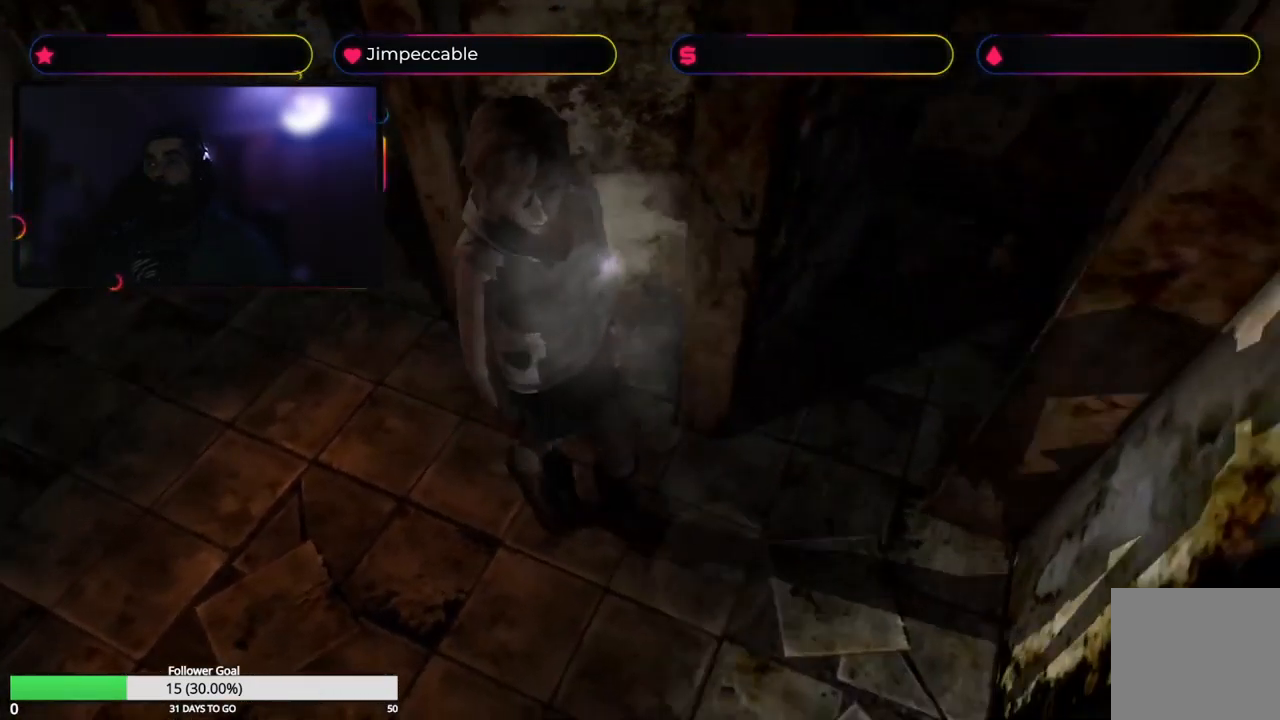
{"buttons": [], "left_stick": "up-left", "right_stick": "center", "events": [[200, "left_stick", "up-left"]]}
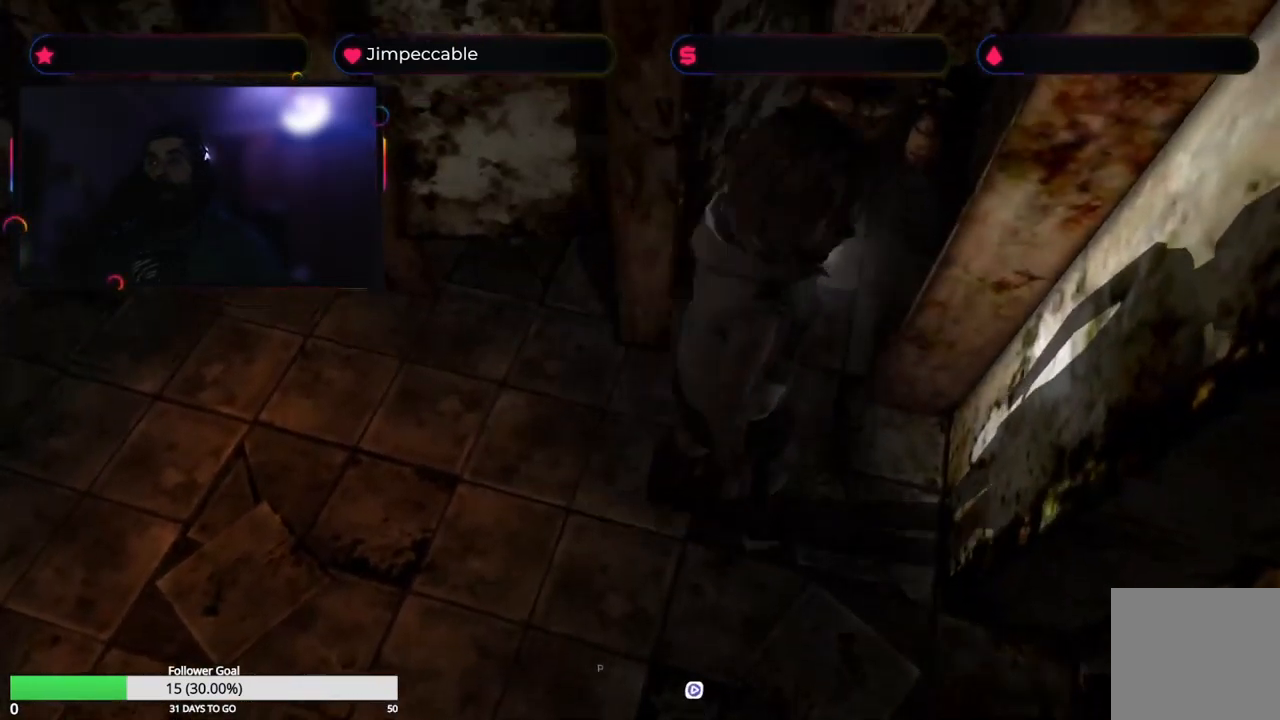
{"buttons": [], "left_stick": "up-left", "right_stick": "center", "events": []}
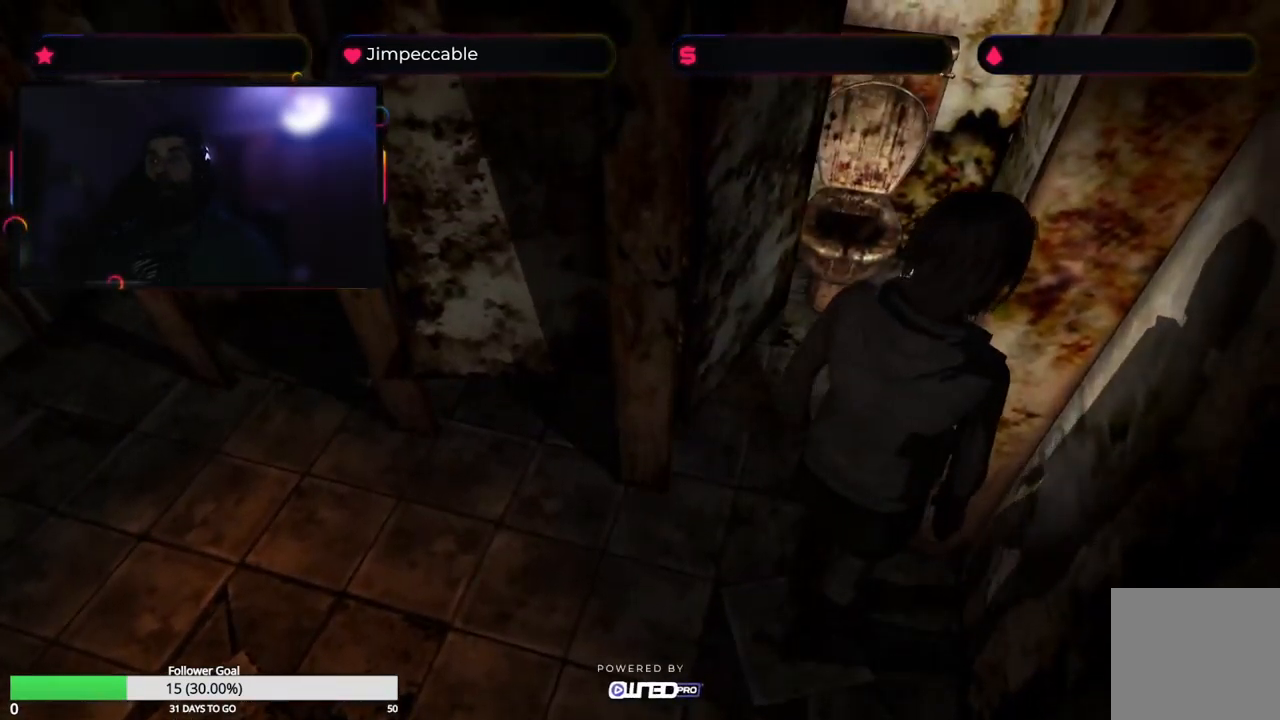
{"buttons": [], "left_stick": "up", "right_stick": "center", "events": [[417, "left_stick", "up"]]}
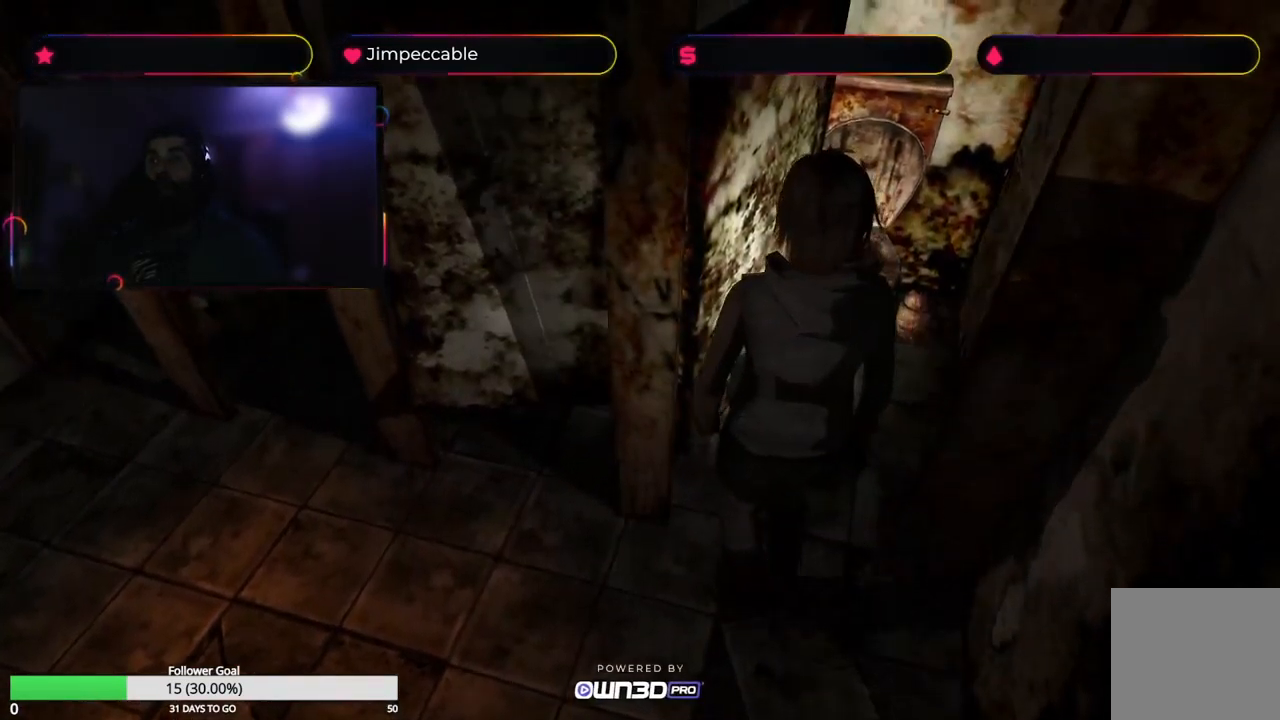
{"buttons": [], "left_stick": "up-right", "right_stick": "center", "events": [[233, "left_stick", "up-right"]]}
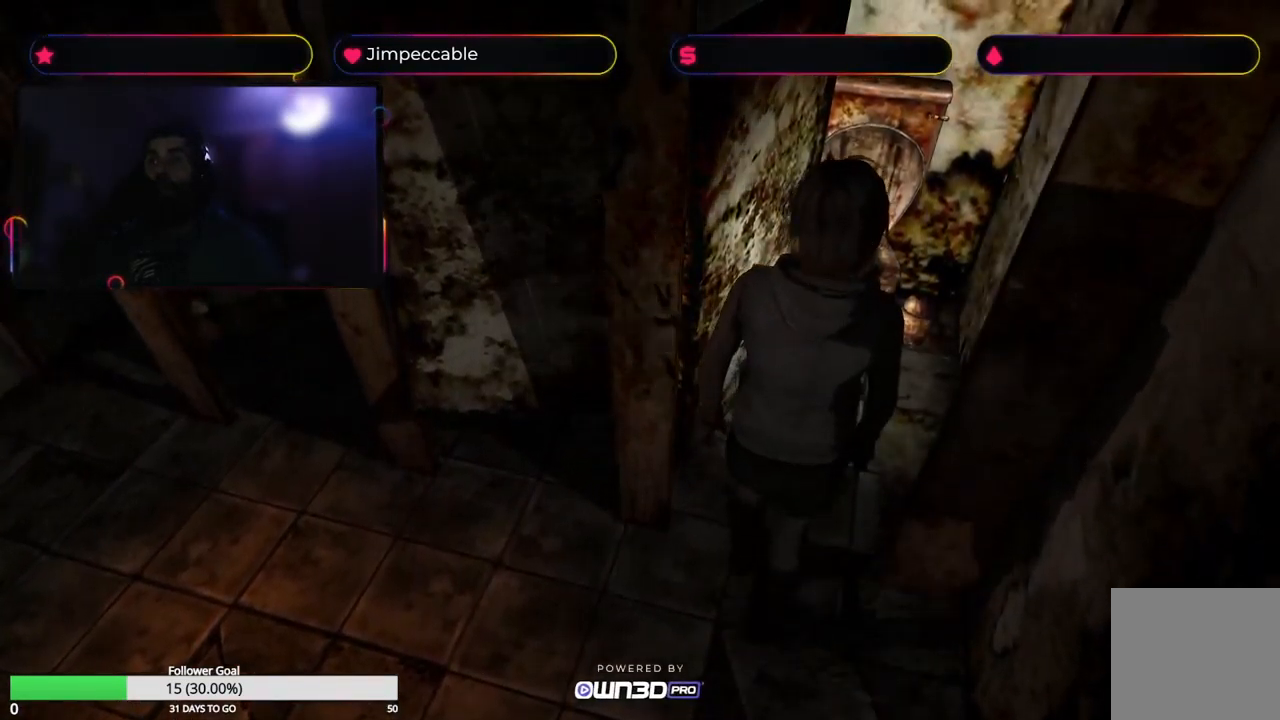
{"buttons": [], "left_stick": "left", "right_stick": "center", "events": [[33, "A", "down"], [83, "left_stick", "center"], [217, "A", "up"], [467, "left_stick", "left"]]}
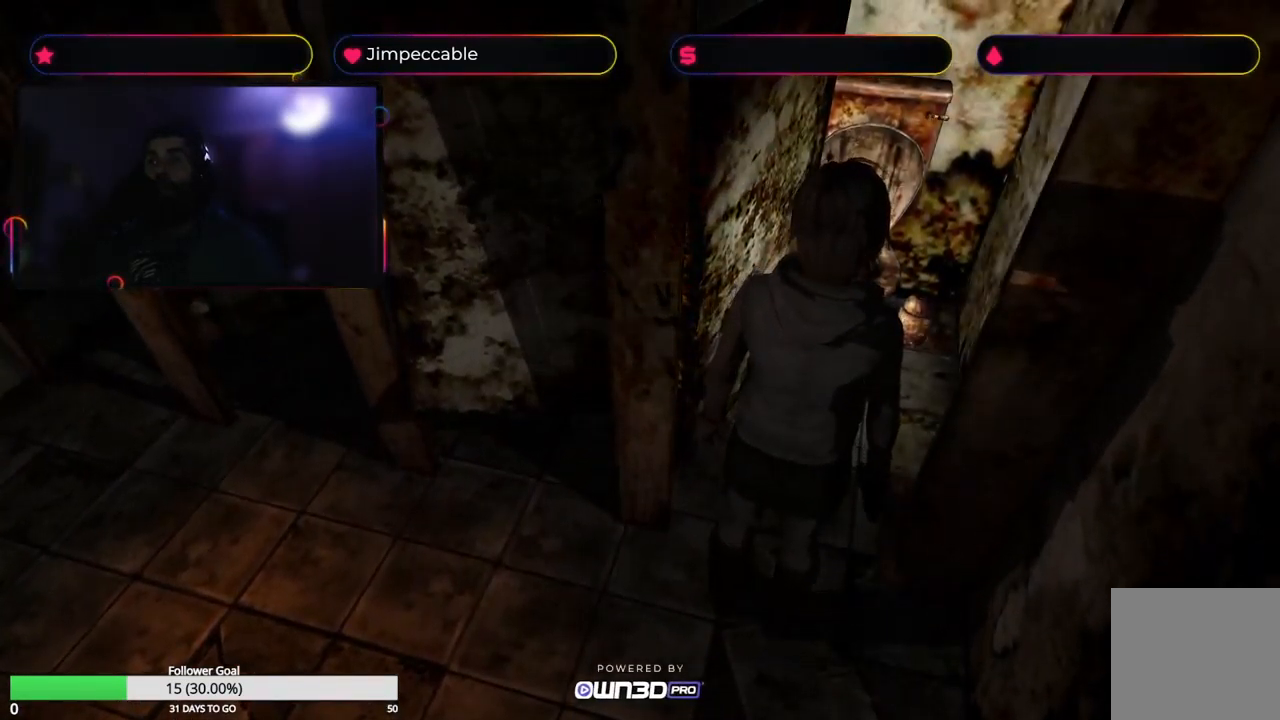
{"buttons": [], "left_stick": "left", "right_stick": "center", "events": []}
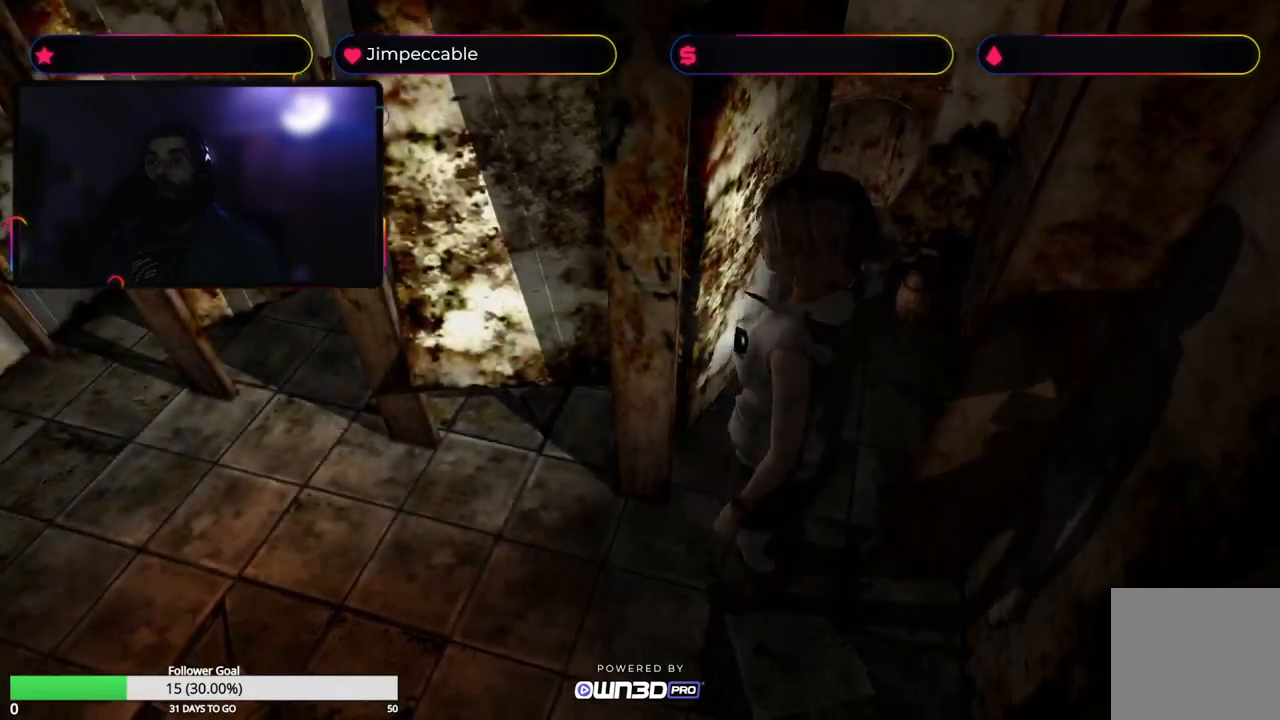
{"buttons": ["X"], "left_stick": "up", "right_stick": "center", "events": [[67, "X", "down"], [250, "left_stick", "up-left"], [384, "left_stick", "up"]]}
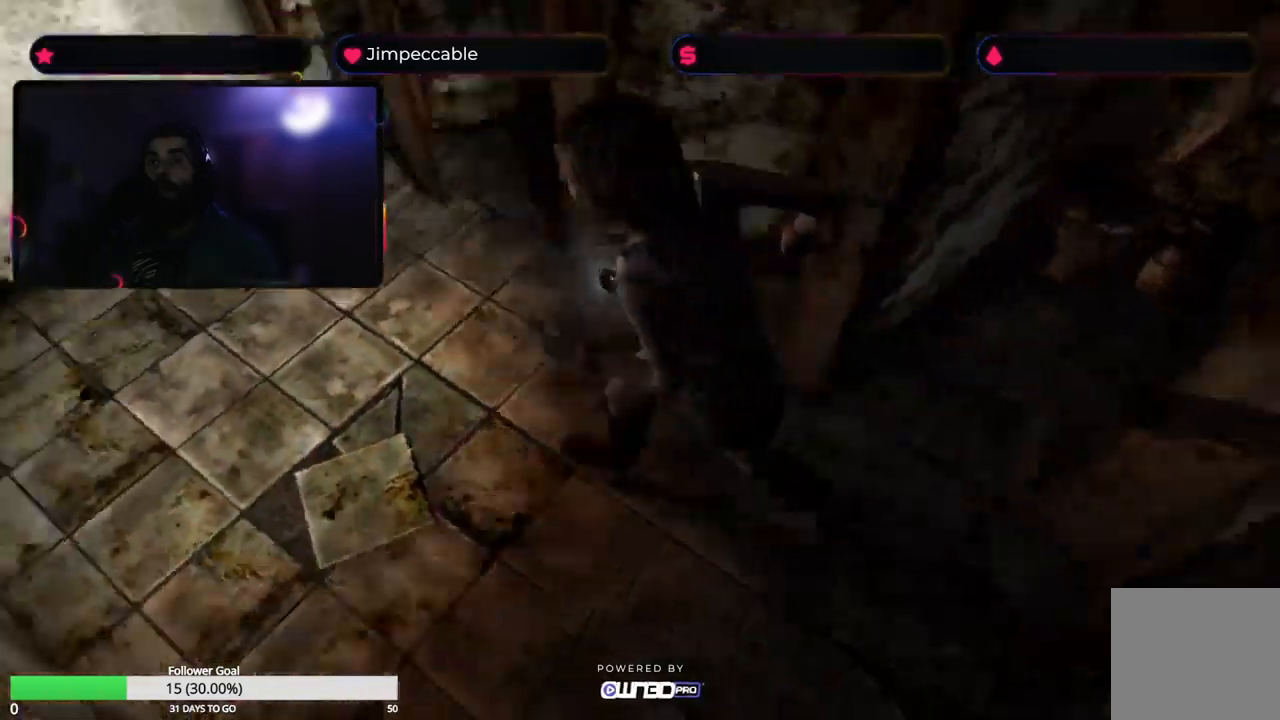
{"buttons": [], "left_stick": "up", "right_stick": "center", "events": [[417, "X", "up"]]}
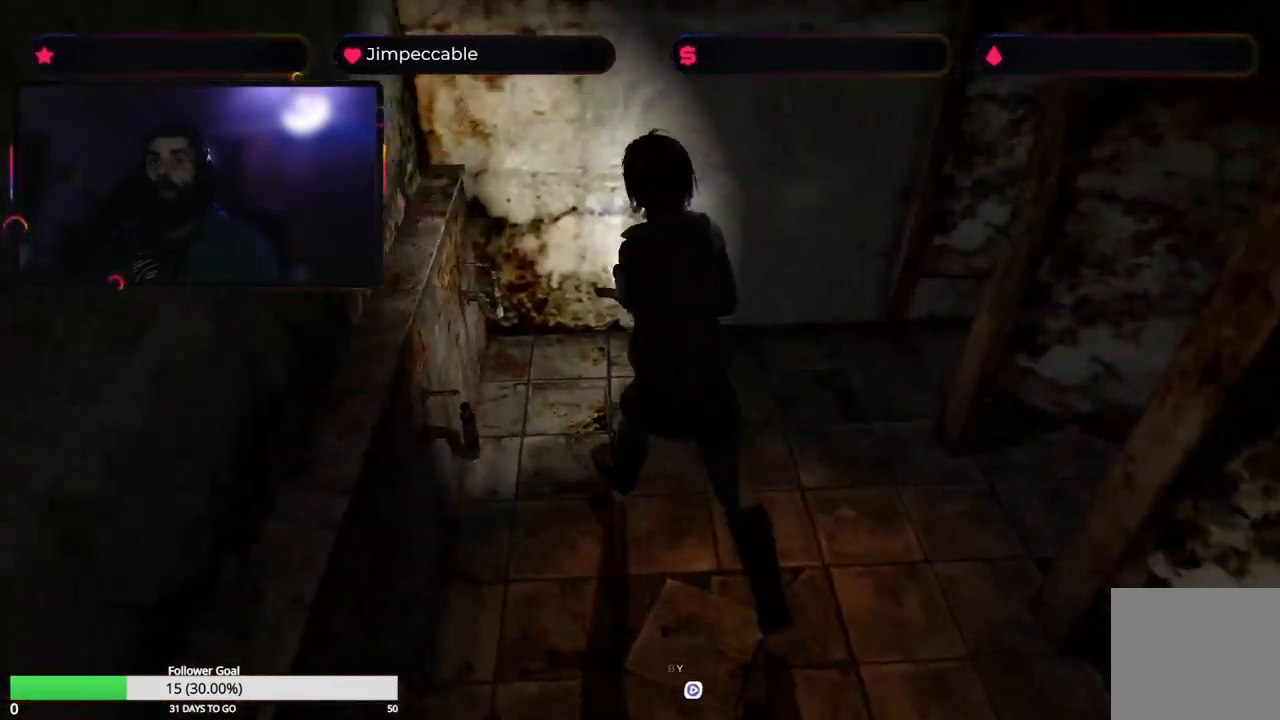
{"buttons": [], "left_stick": "up-left", "right_stick": "center", "events": [[150, "left_stick", "up-right"], [400, "left_stick", "up-left"]]}
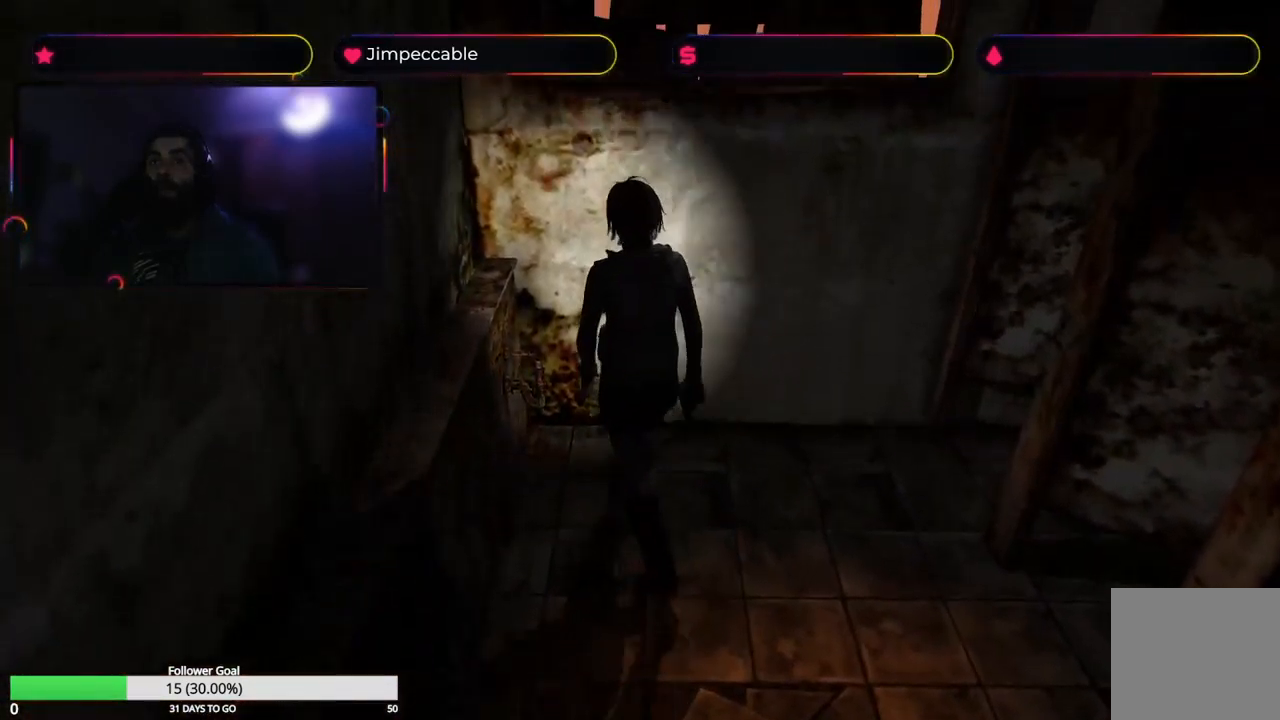
{"buttons": [], "left_stick": "up-left", "right_stick": "center", "events": []}
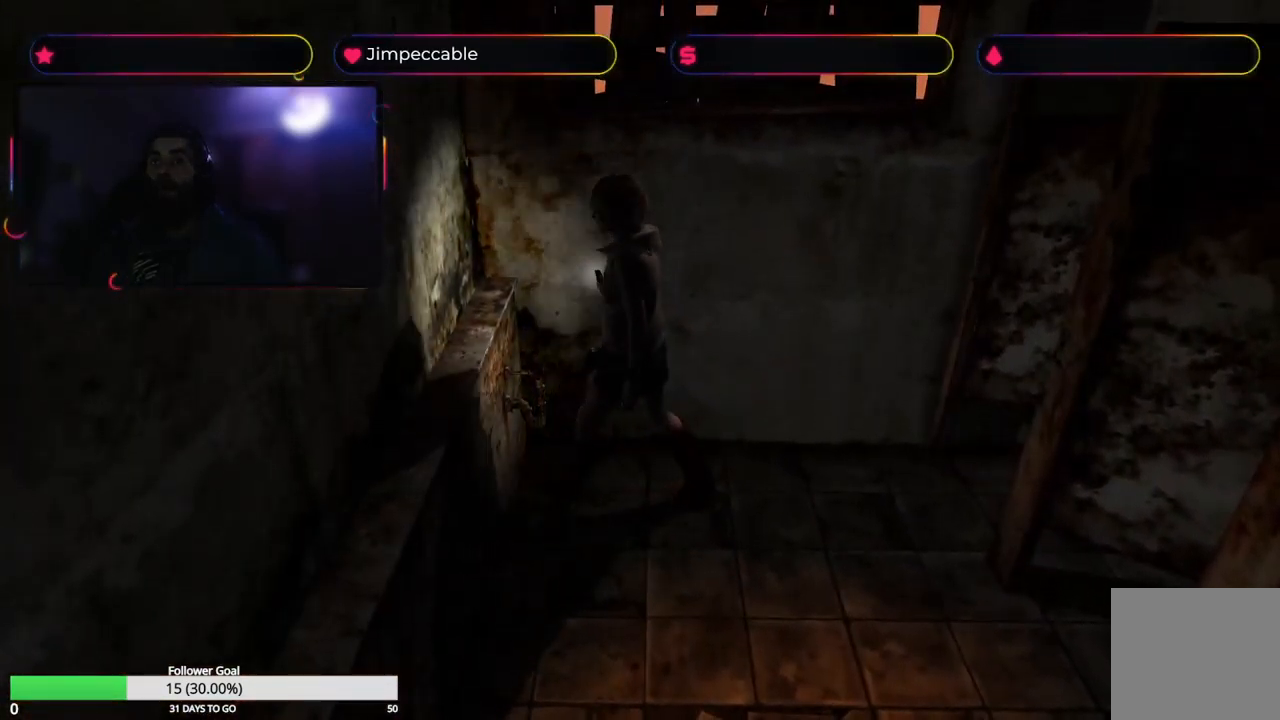
{"buttons": [], "left_stick": "left", "right_stick": "center", "events": [[17, "left_stick", "center"], [217, "left_stick", "left"]]}
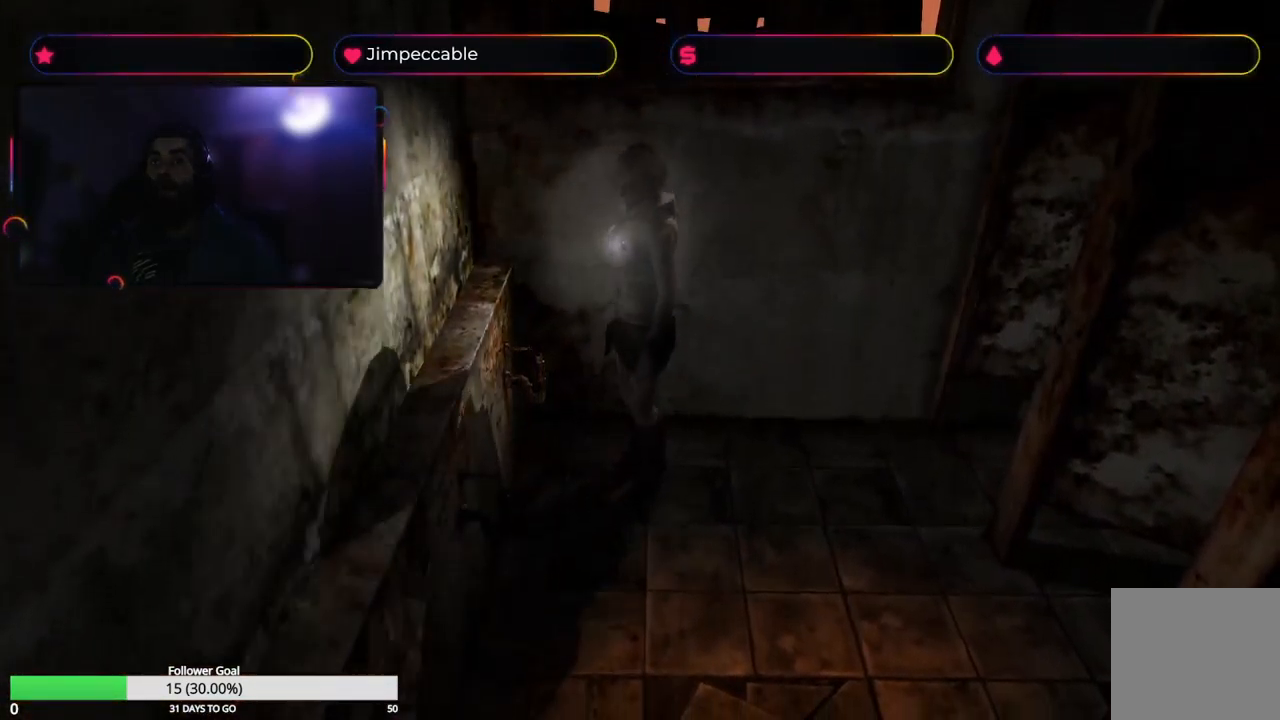
{"buttons": [], "left_stick": "right", "right_stick": "center", "events": [[317, "left_stick", "center"], [450, "left_stick", "right"]]}
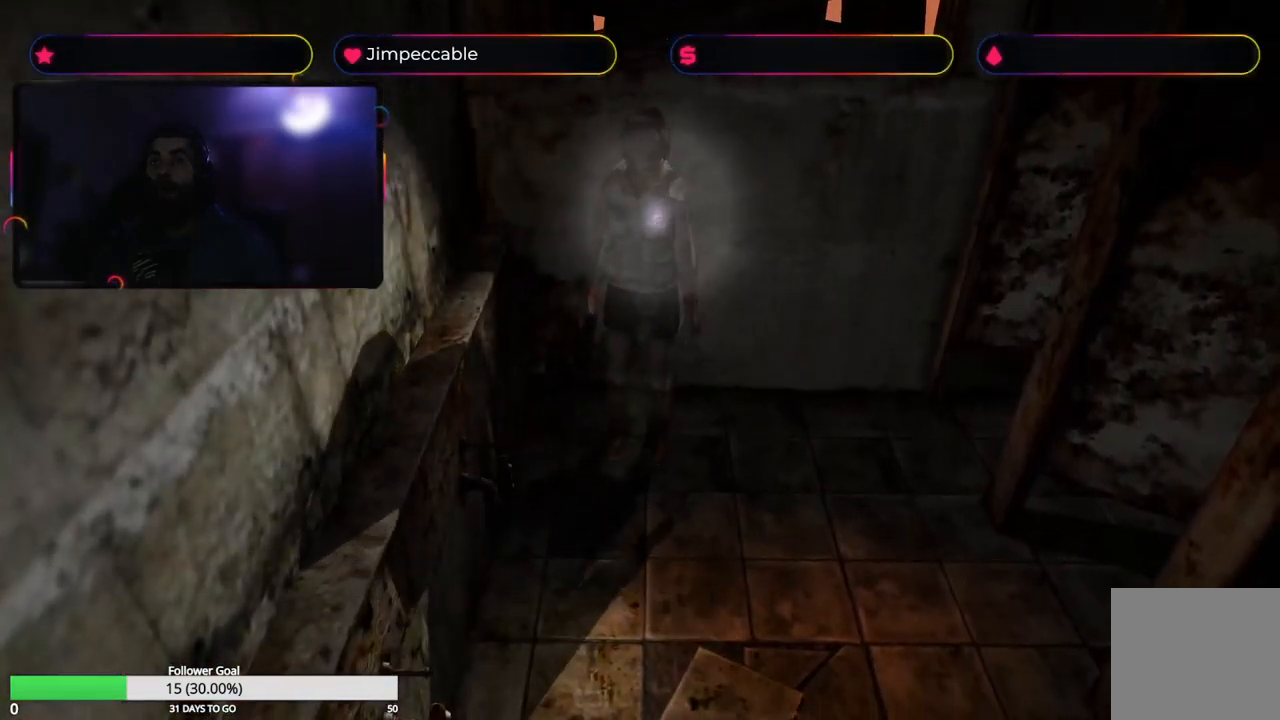
{"buttons": [], "left_stick": "right", "right_stick": "center", "events": []}
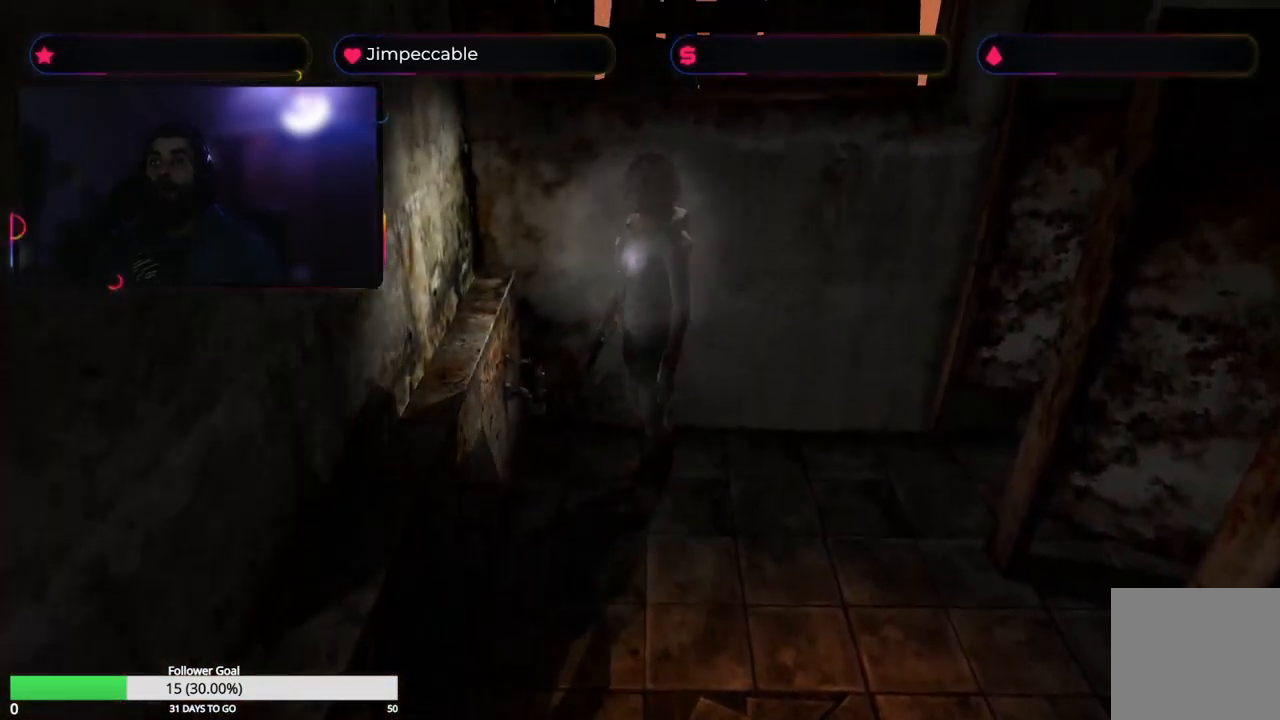
{"buttons": [], "left_stick": "right", "right_stick": "center", "events": []}
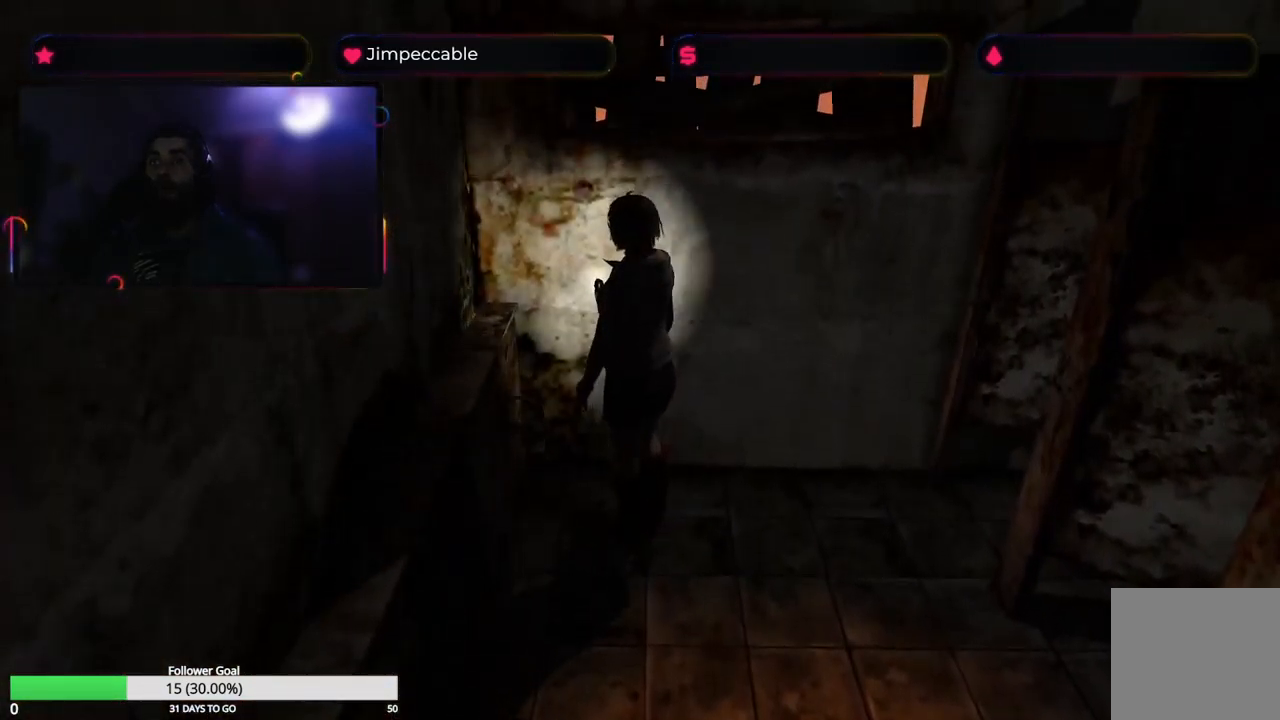
{"buttons": [], "left_stick": "right", "right_stick": "center", "events": []}
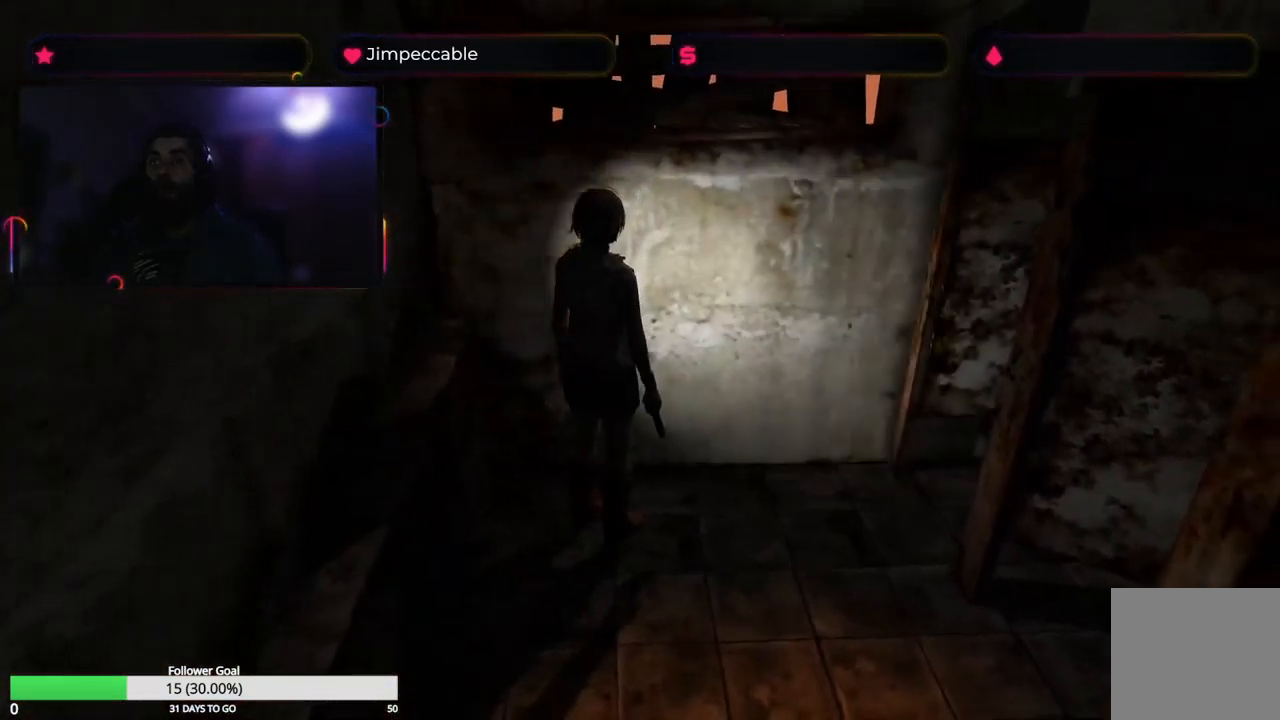
{"buttons": [], "left_stick": "right", "right_stick": "center", "events": []}
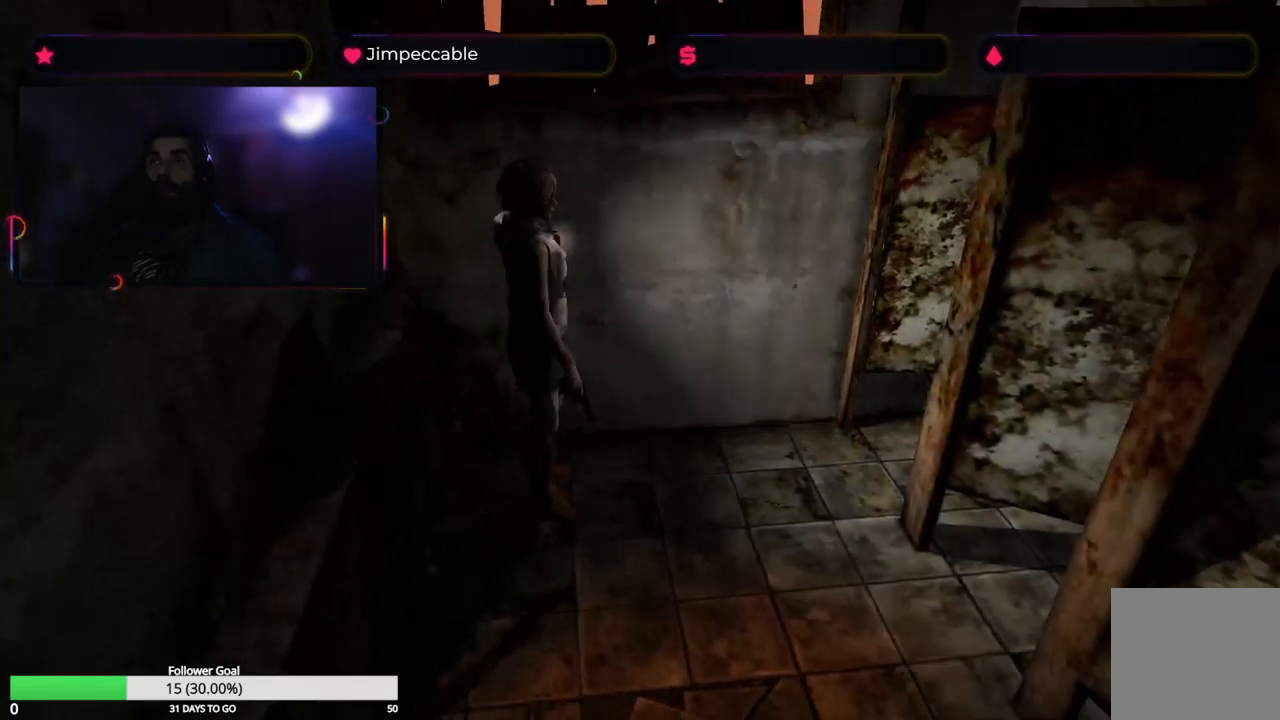
{"buttons": [], "left_stick": "right", "right_stick": "center", "events": []}
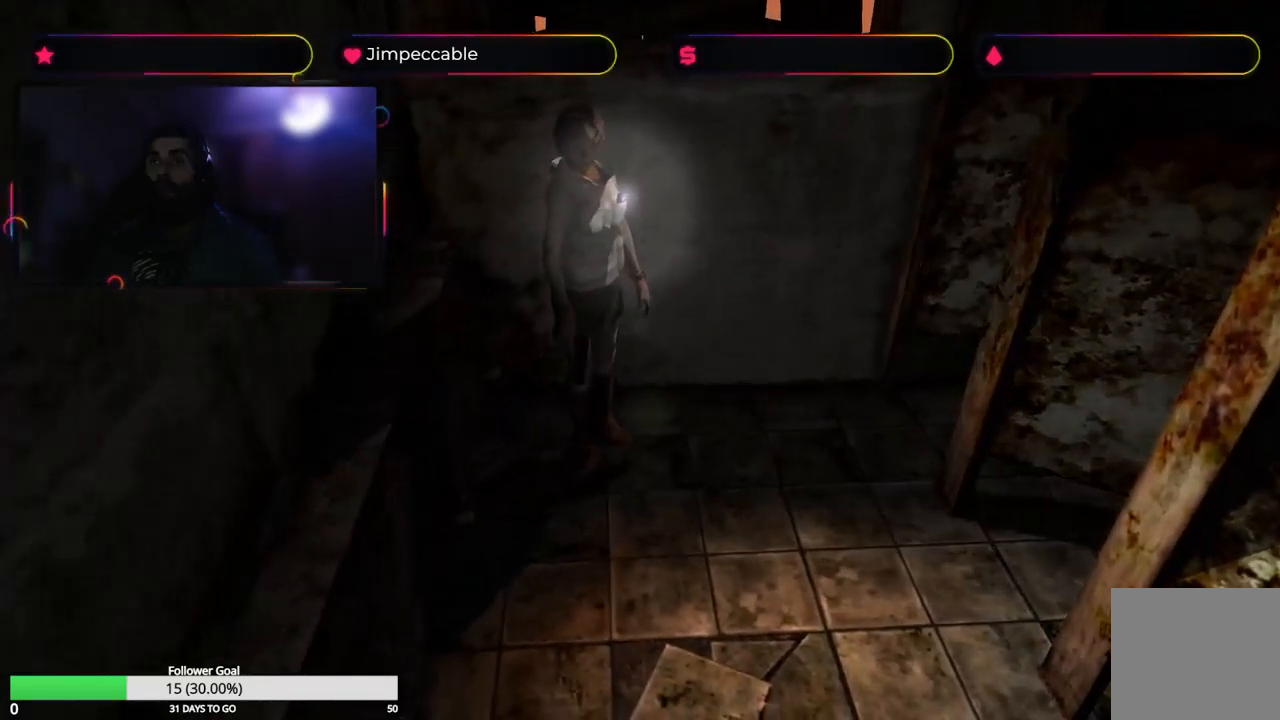
{"buttons": [], "left_stick": "up", "right_stick": "center", "events": [[67, "left_stick", "up-right"], [267, "left_stick", "up"]]}
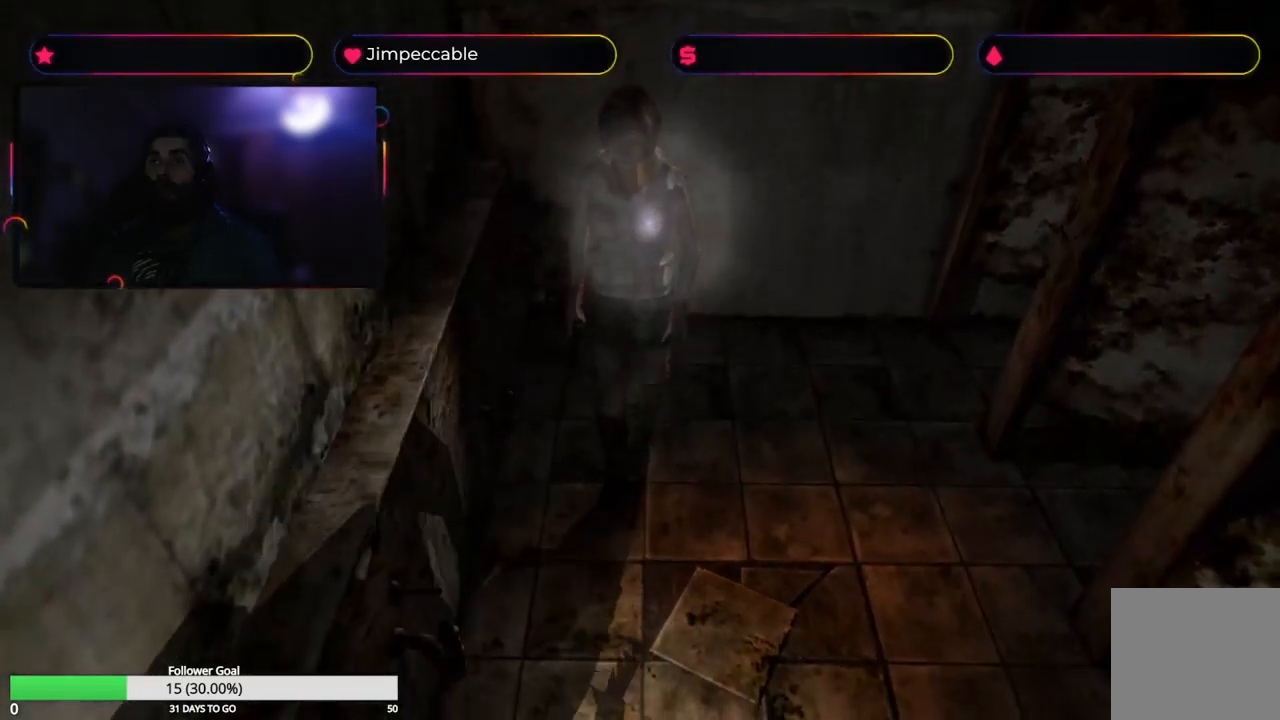
{"buttons": [], "left_stick": "up", "right_stick": "center", "events": []}
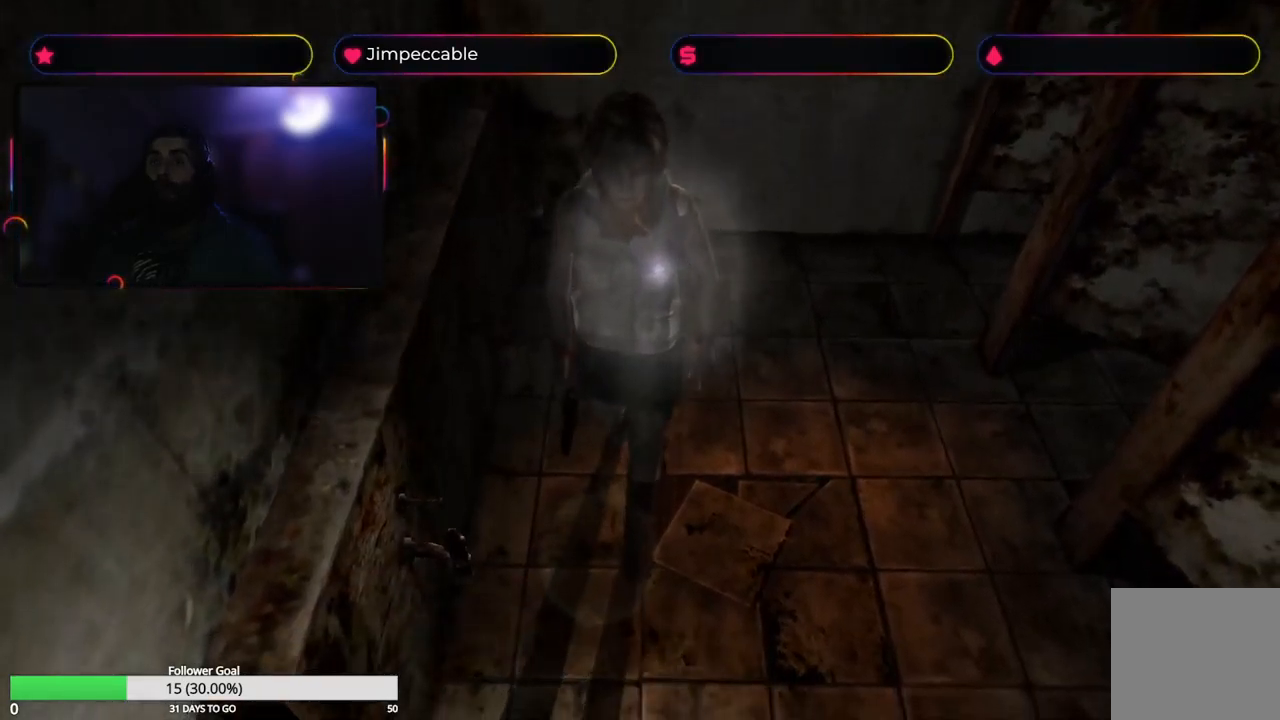
{"buttons": [], "left_stick": "up", "right_stick": "center", "events": []}
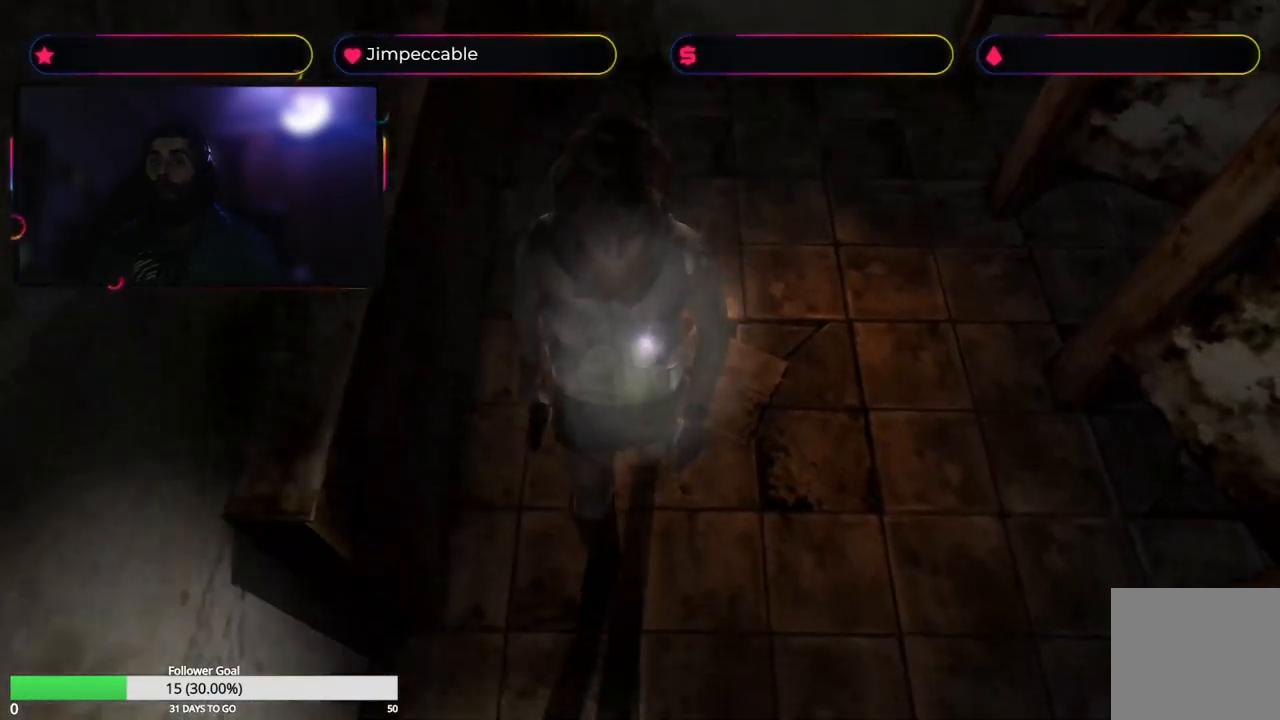
{"buttons": [], "left_stick": "up-right", "right_stick": "center", "events": [[350, "left_stick", "up-right"]]}
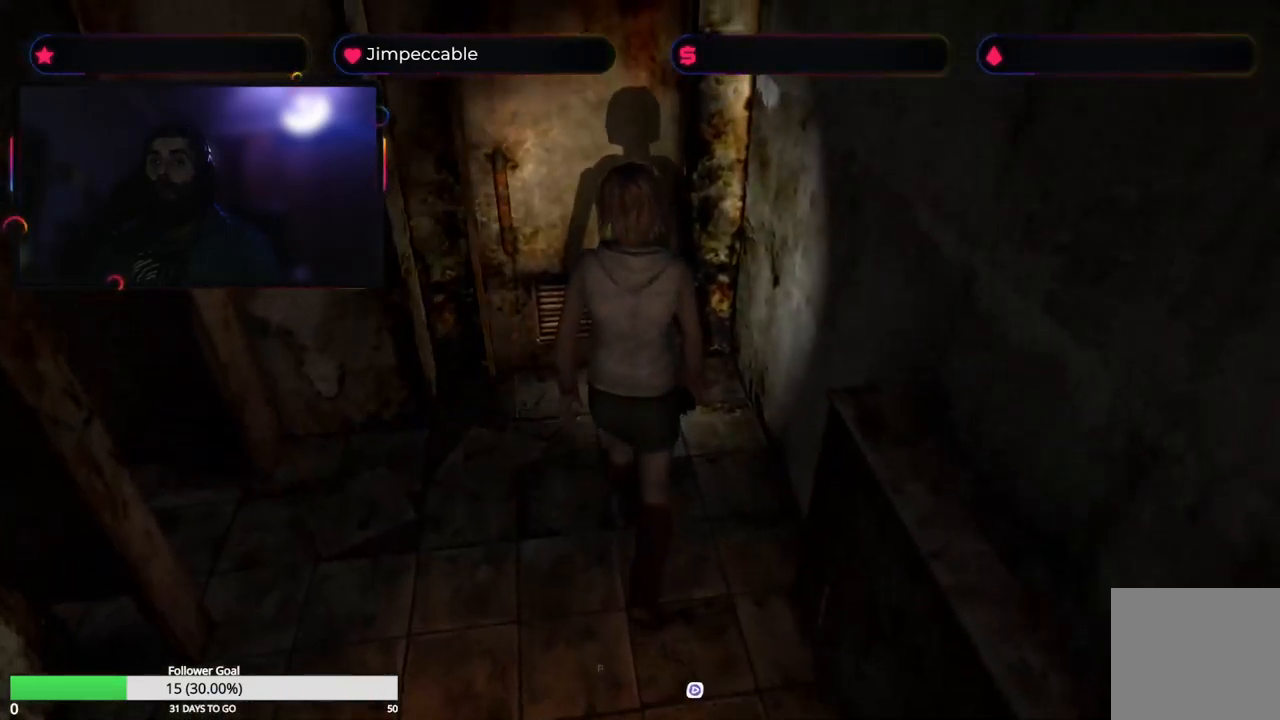
{"buttons": [], "left_stick": "up-left", "right_stick": "center", "events": [[83, "left_stick", "up"], [350, "left_stick", "up-left"]]}